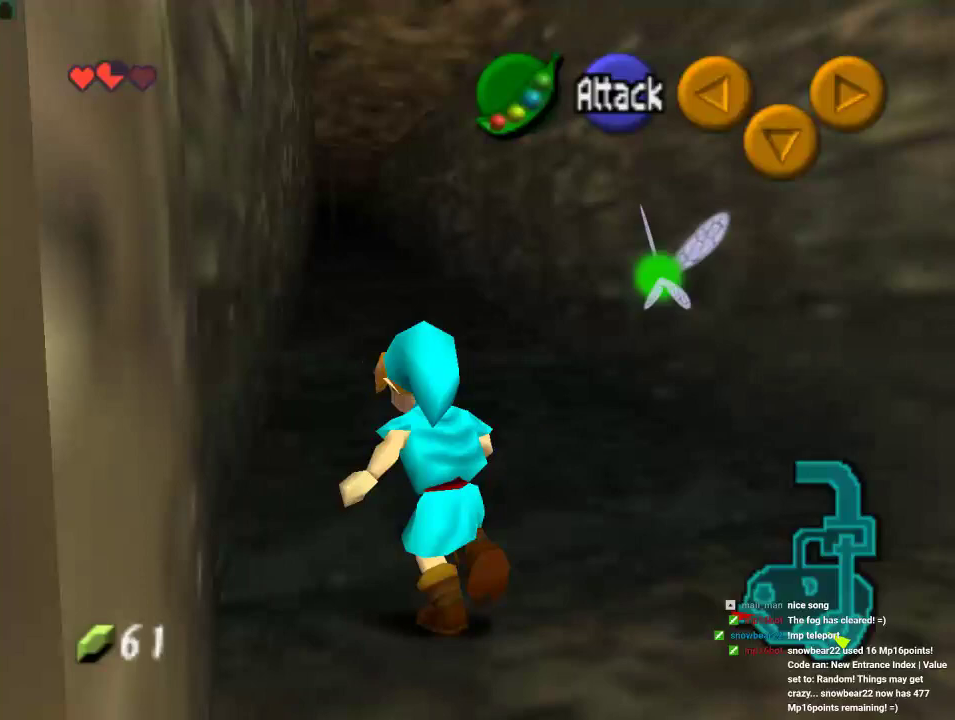
Gameplay with a controller (Nintendo layout); each line is a JSON object with the inputs held at the frame after it. "events" lists button and stick changes between this image and that frame as [ms after this image, input, new state], when the widget could be followed in between. Not read: A L1 L3 R1 R3.
{"buttons": [], "left_stick": "up", "events": [[133, "left_stick", "up"]]}
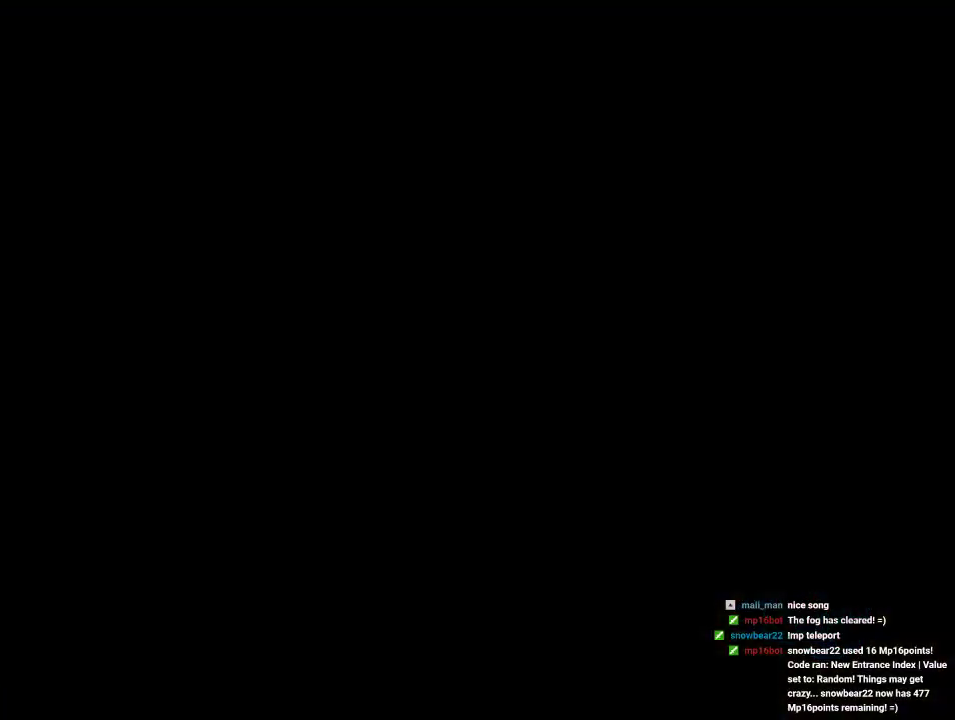
{"buttons": [], "left_stick": "center", "events": [[167, "left_stick", "center"]]}
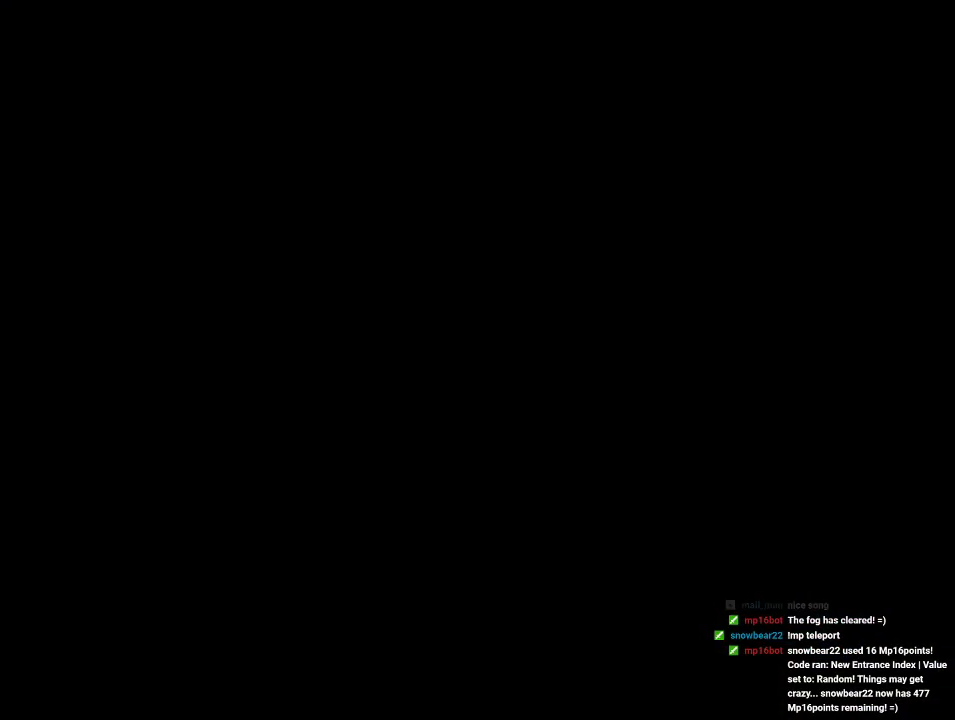
{"buttons": [], "left_stick": "center", "events": []}
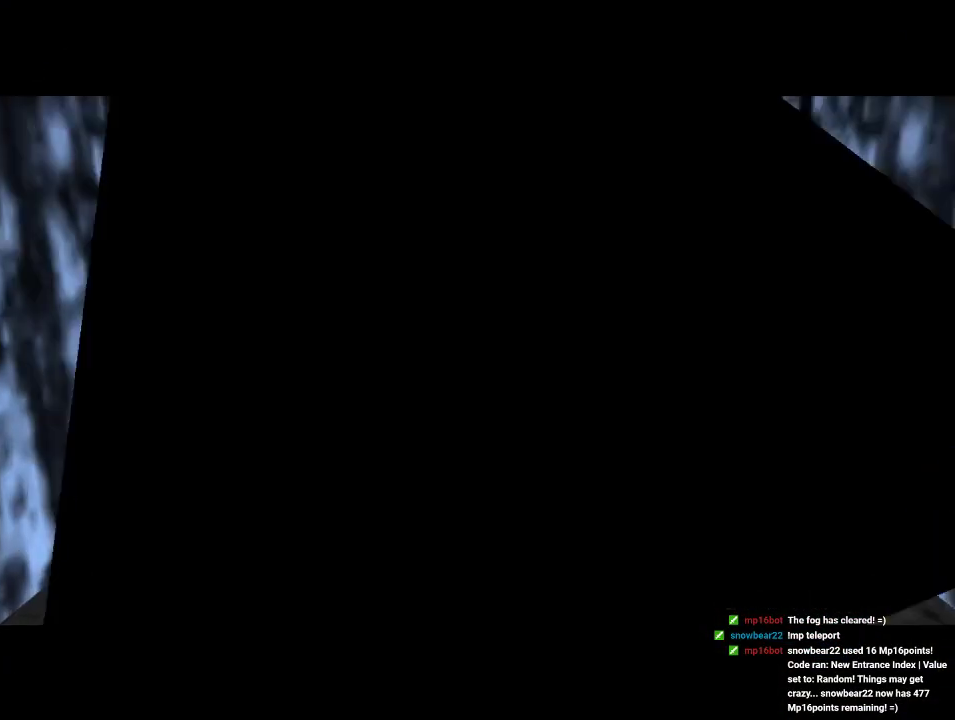
{"buttons": [], "left_stick": "center", "events": []}
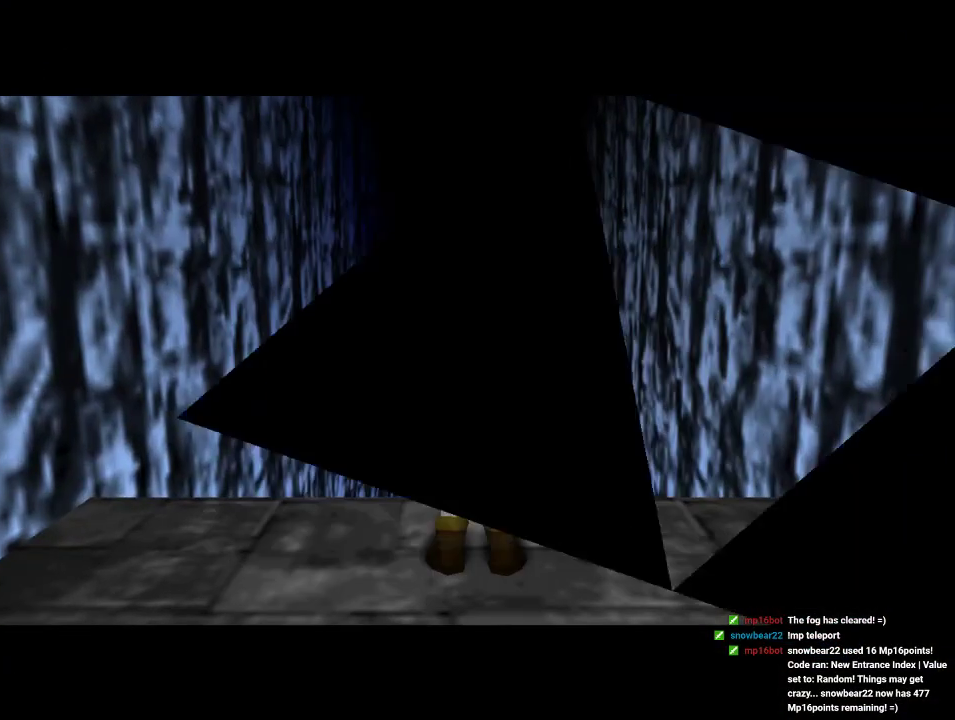
{"buttons": [], "left_stick": "up", "events": [[500, "left_stick", "up"]]}
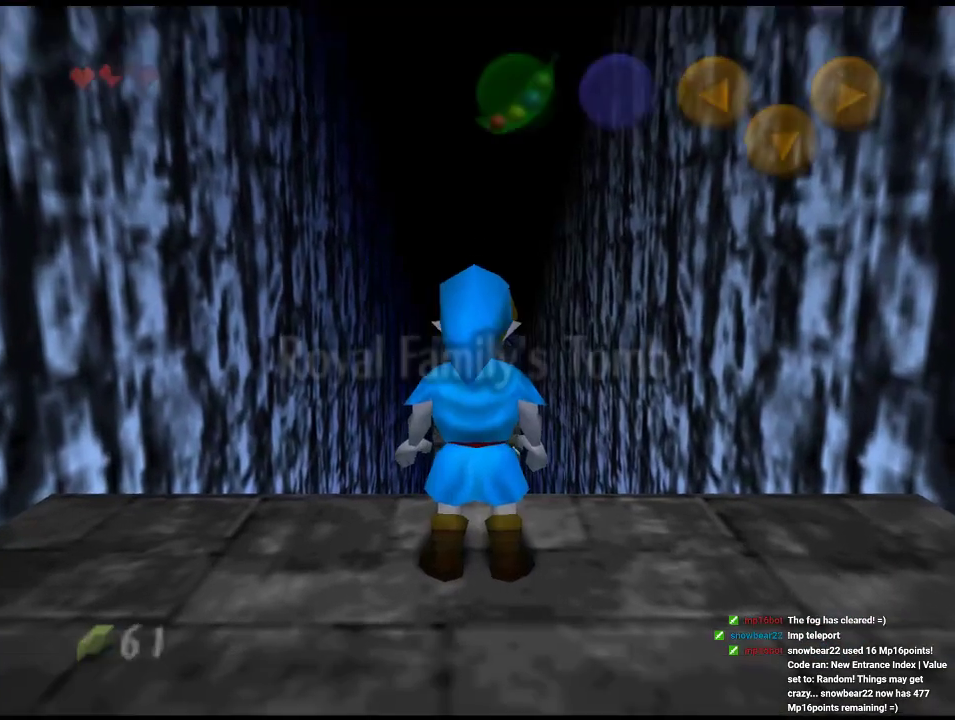
{"buttons": [], "left_stick": "up", "events": []}
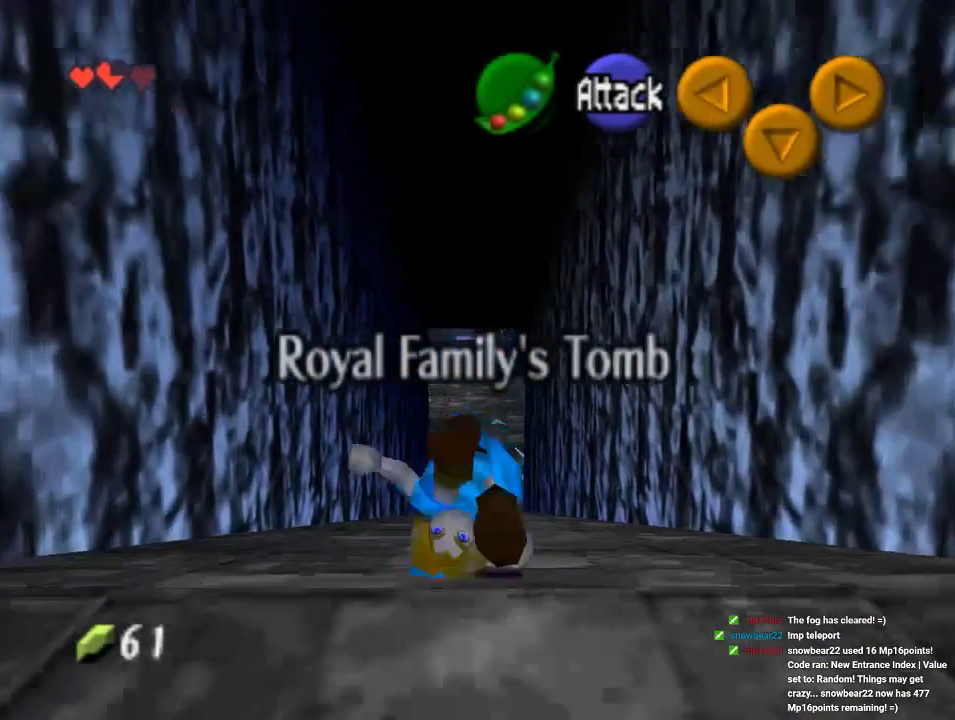
{"buttons": [], "left_stick": "down", "events": [[133, "left_stick", "center"], [367, "left_stick", "down"]]}
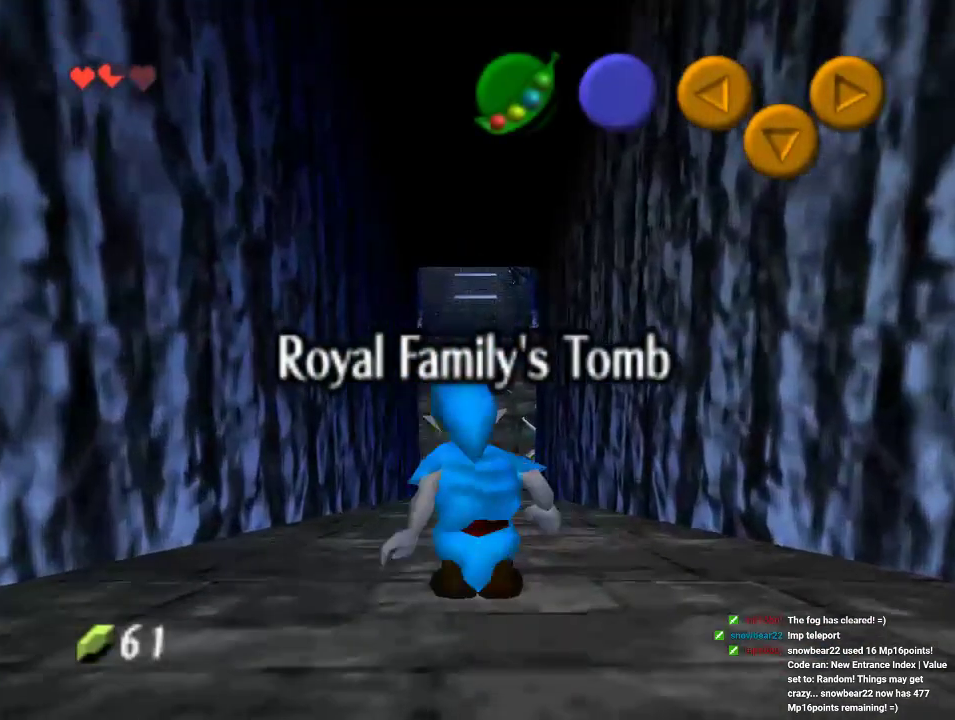
{"buttons": [], "left_stick": "up", "events": [[300, "Z", "down"], [300, "left_stick", "up"], [500, "Z", "up"]]}
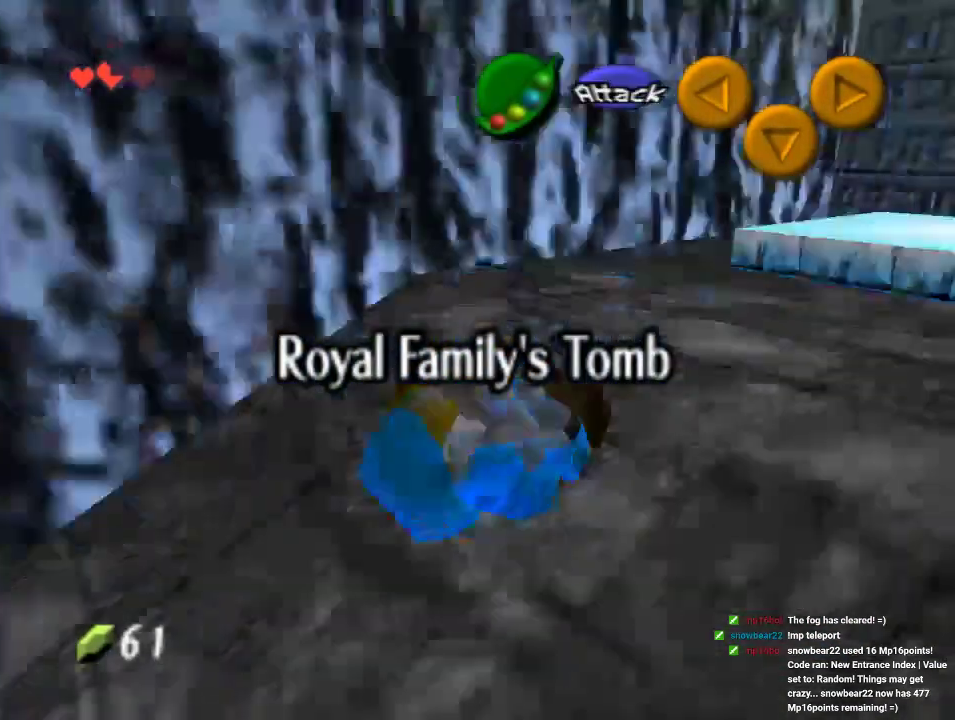
{"buttons": [], "left_stick": "center", "events": [[67, "left_stick", "center"], [233, "left_stick", "up"], [367, "left_stick", "center"]]}
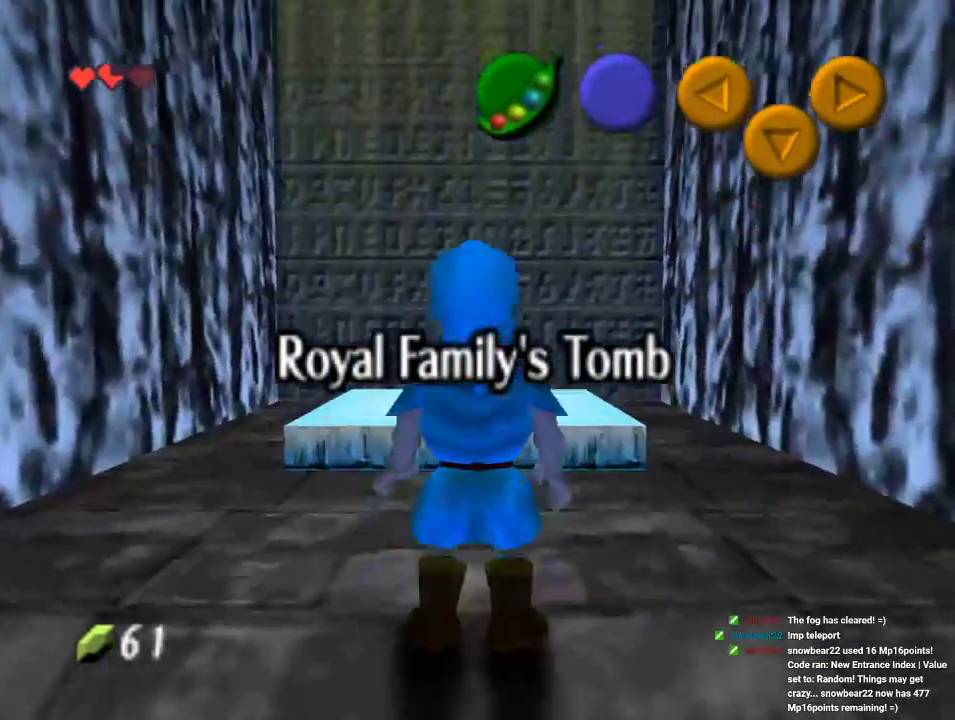
{"buttons": [], "left_stick": "center", "events": []}
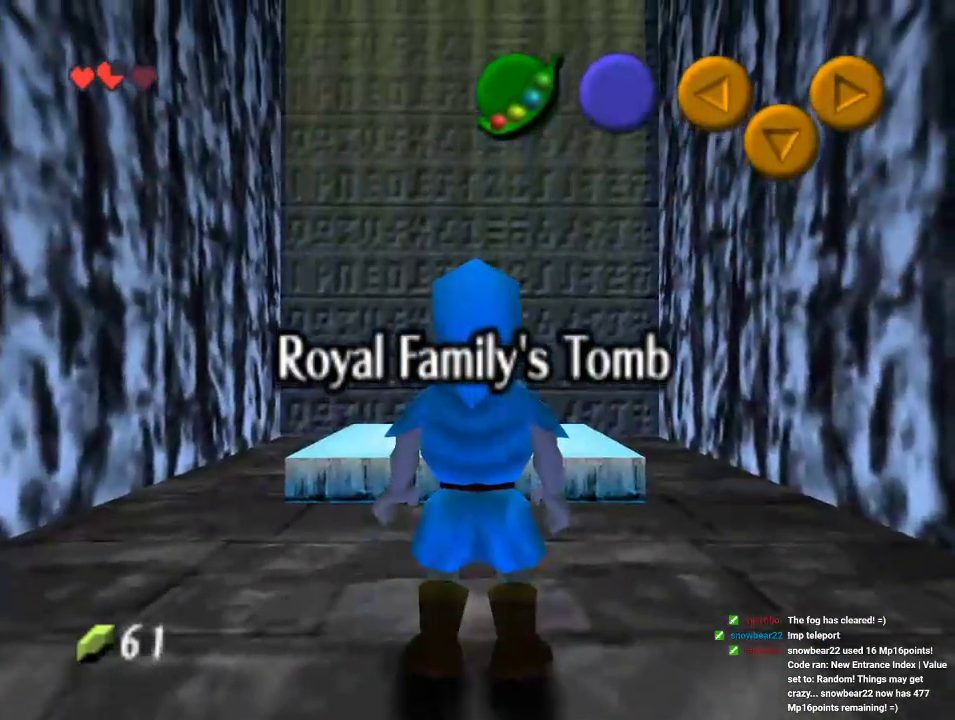
{"buttons": [], "left_stick": "center", "events": []}
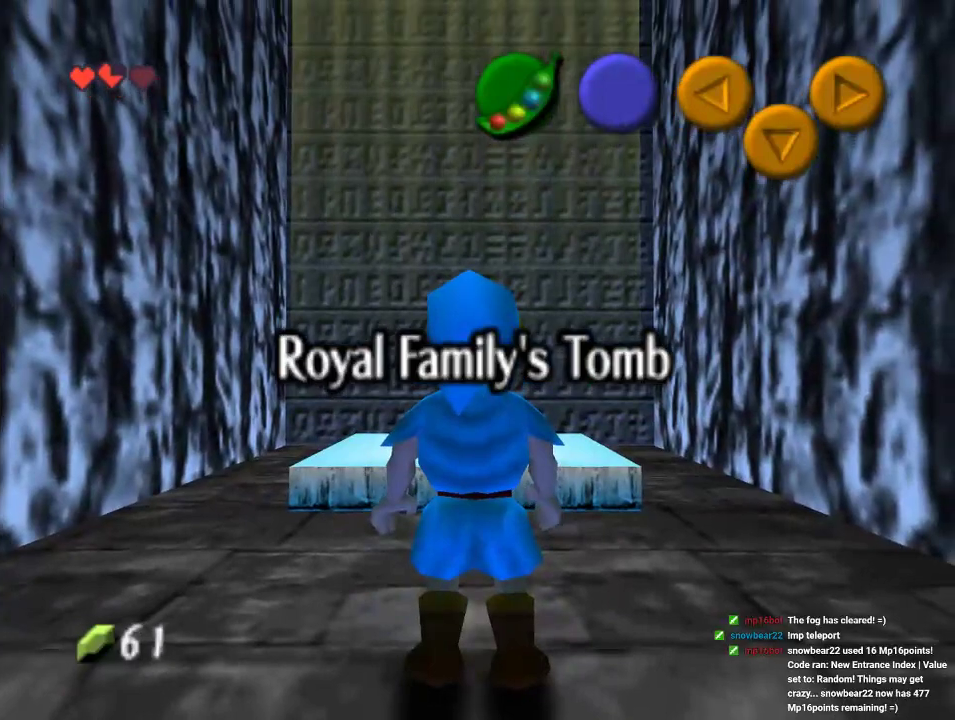
{"buttons": [], "left_stick": "center", "events": [[100, "left_stick", "down"], [167, "left_stick", "center"], [200, "Z", "down"], [400, "Z", "up"]]}
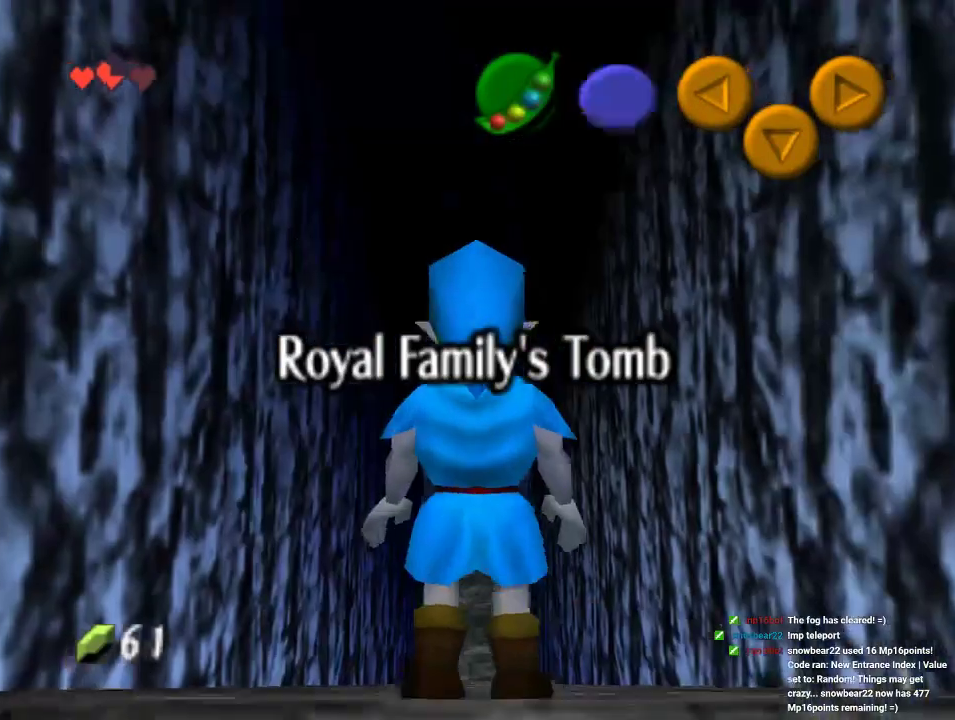
{"buttons": [], "left_stick": "center", "events": []}
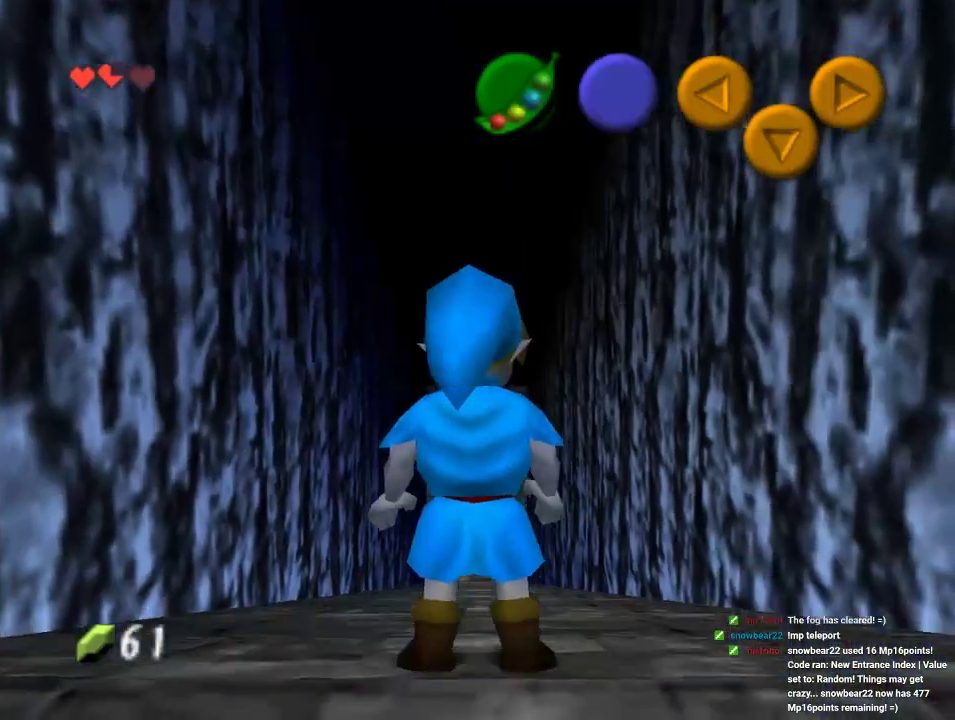
{"buttons": [], "left_stick": "center", "events": []}
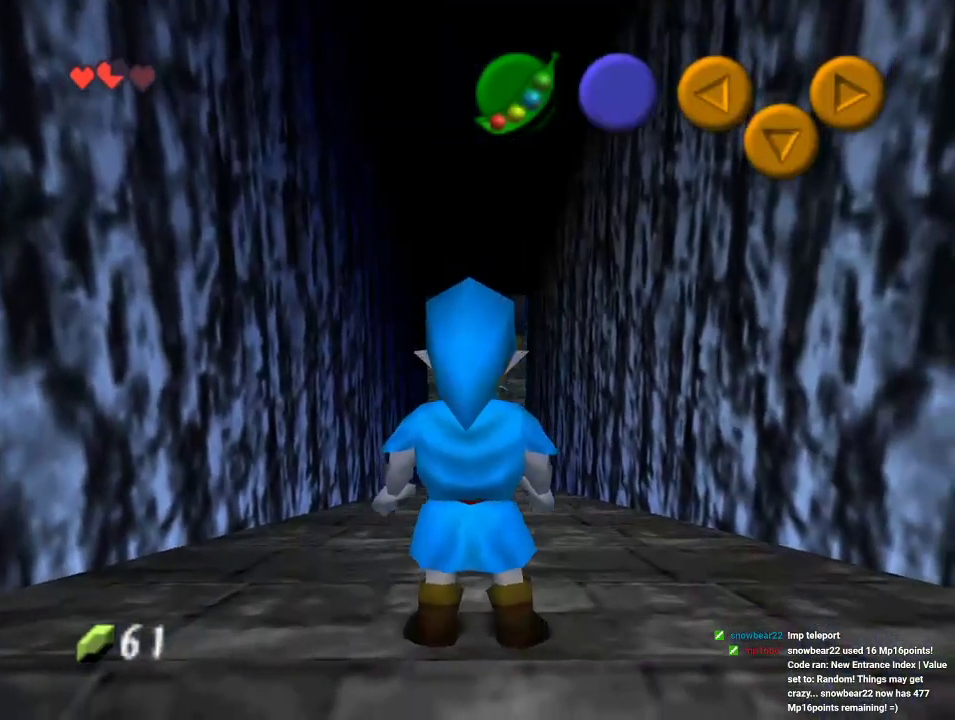
{"buttons": [], "left_stick": "up", "events": [[200, "left_stick", "up"]]}
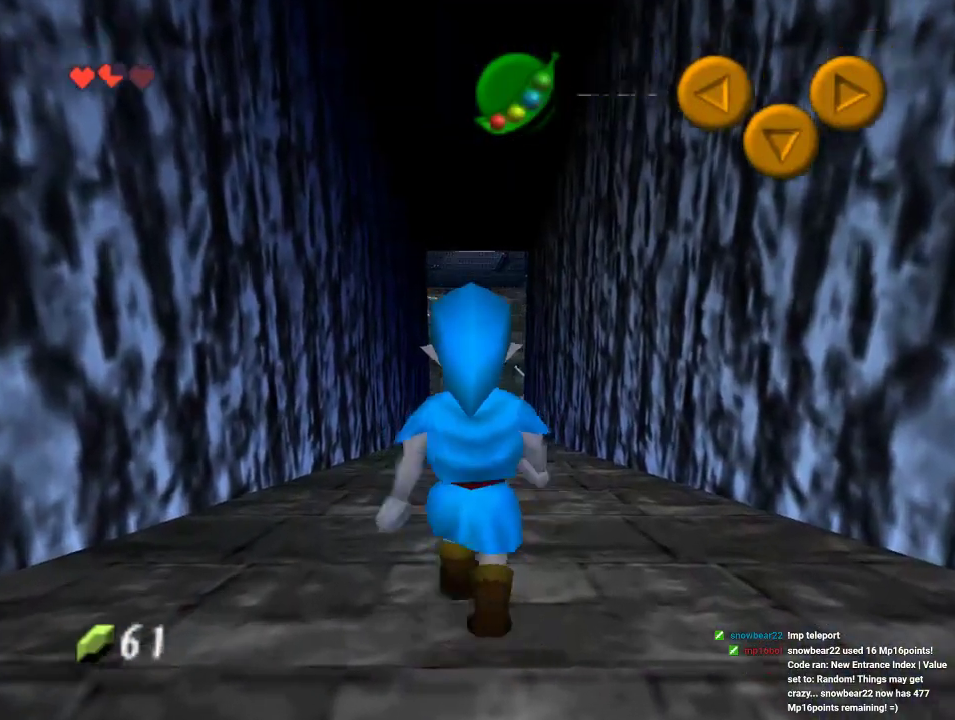
{"buttons": [], "left_stick": "center", "events": [[100, "START", "down"], [100, "left_stick", "center"], [300, "START", "up"]]}
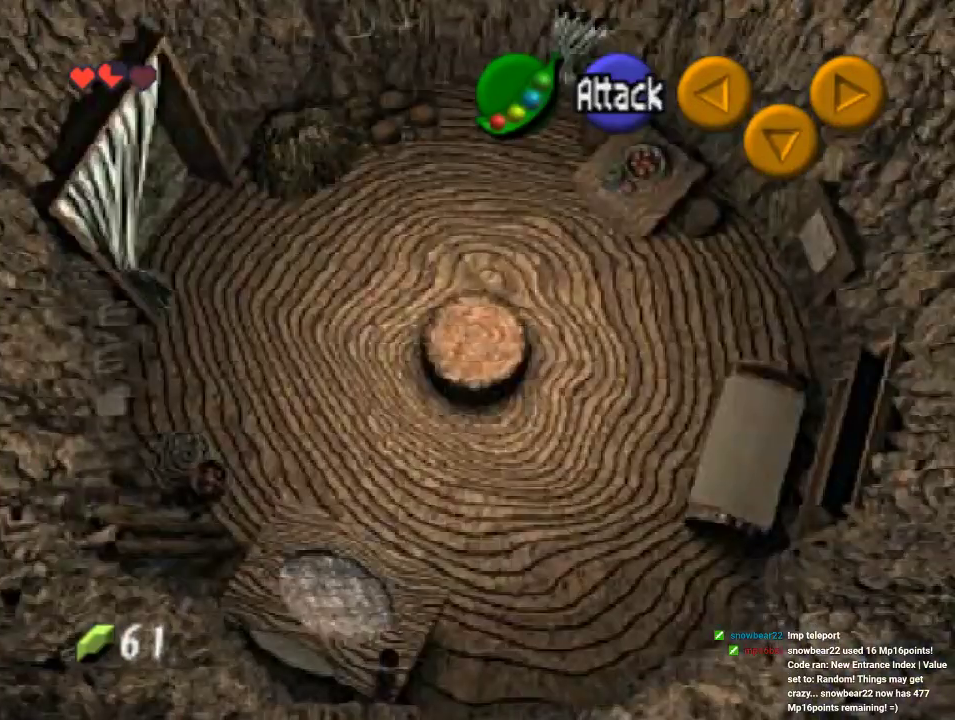
{"buttons": [], "left_stick": "center", "events": []}
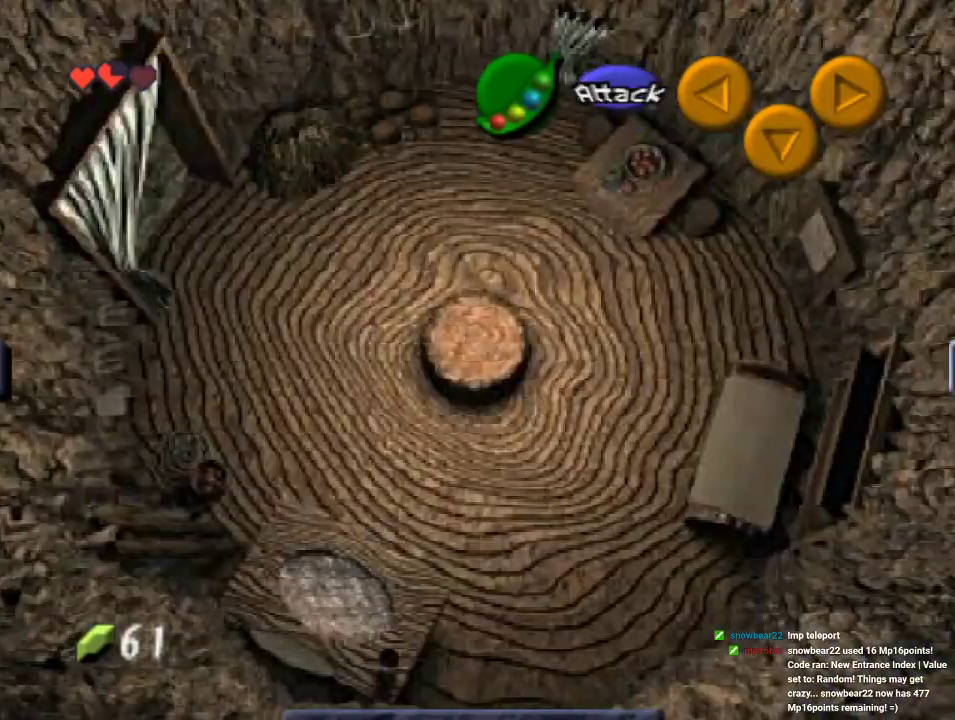
{"buttons": [], "left_stick": "center", "events": []}
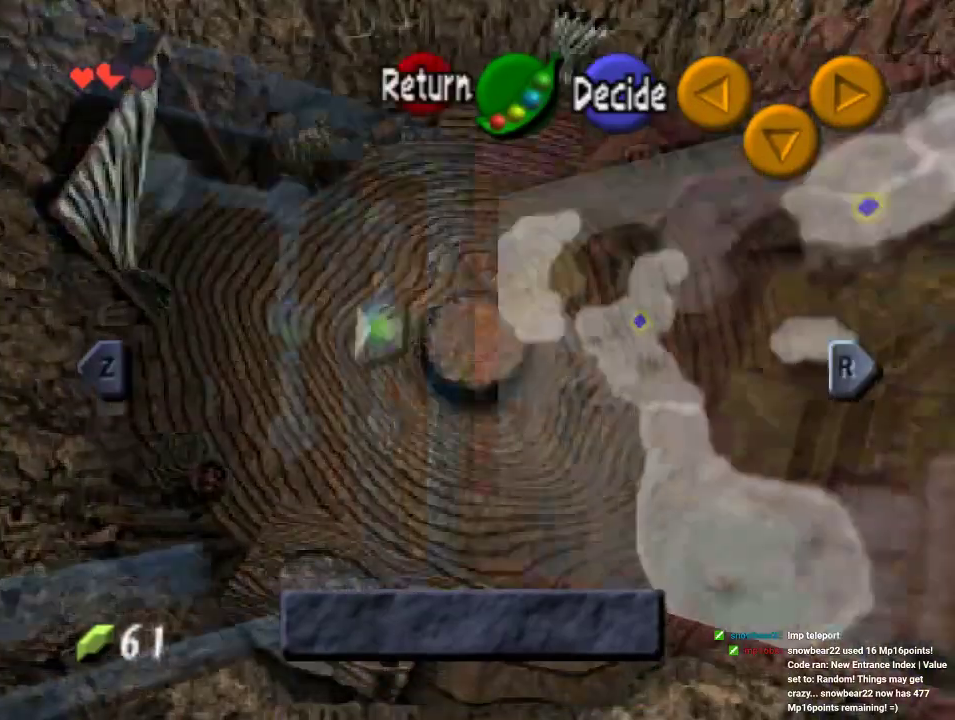
{"buttons": [], "left_stick": "center", "events": []}
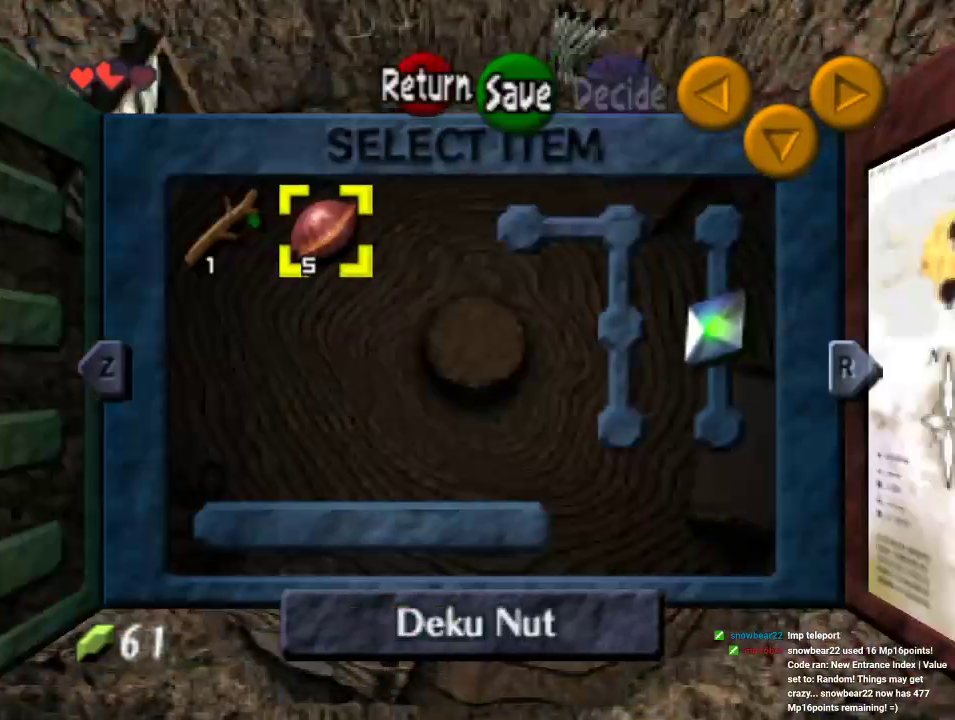
{"buttons": [], "left_stick": "center", "events": [[400, "C_DOWN", "down"], [467, "C_DOWN", "up"]]}
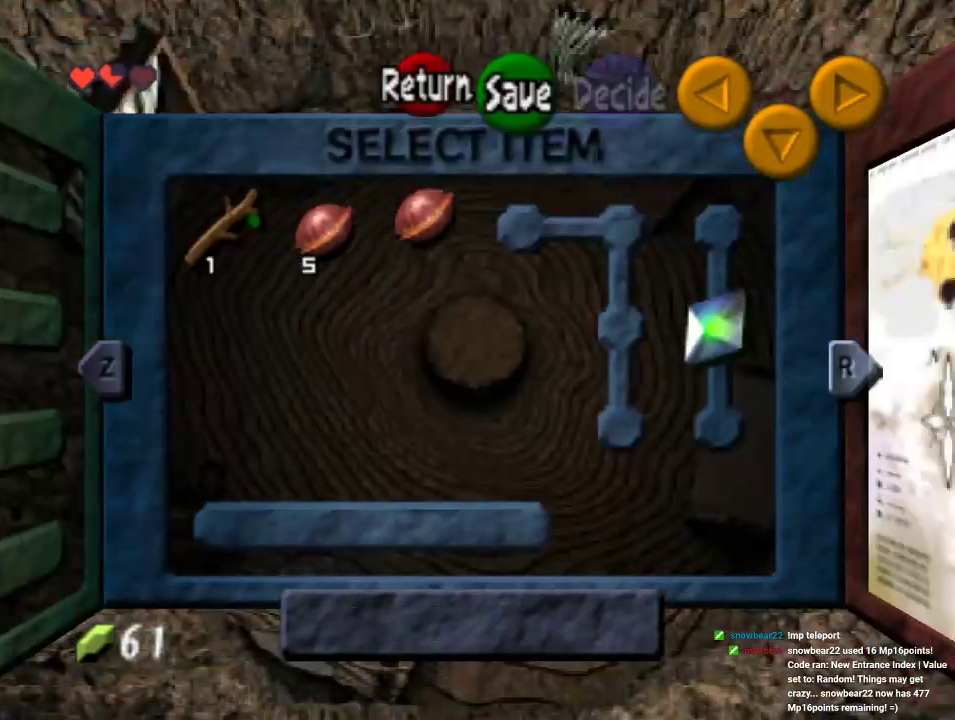
{"buttons": ["C_RIGHT"], "left_stick": "left", "events": [[300, "left_stick", "left"], [367, "C_RIGHT", "down"]]}
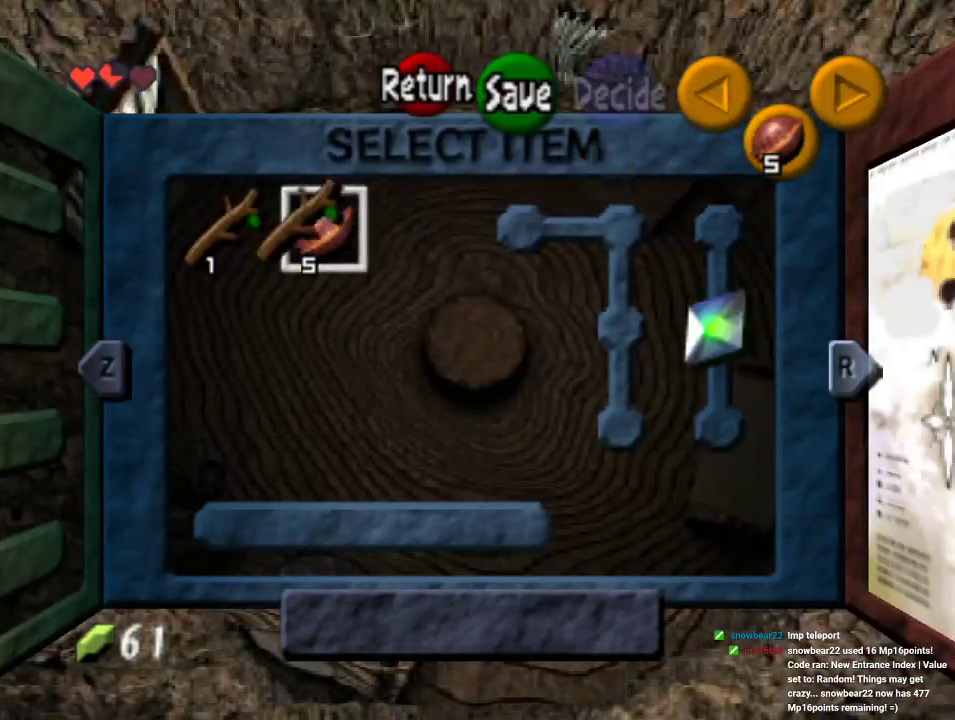
{"buttons": [], "left_stick": "center", "events": [[33, "C_RIGHT", "up"], [33, "left_stick", "center"]]}
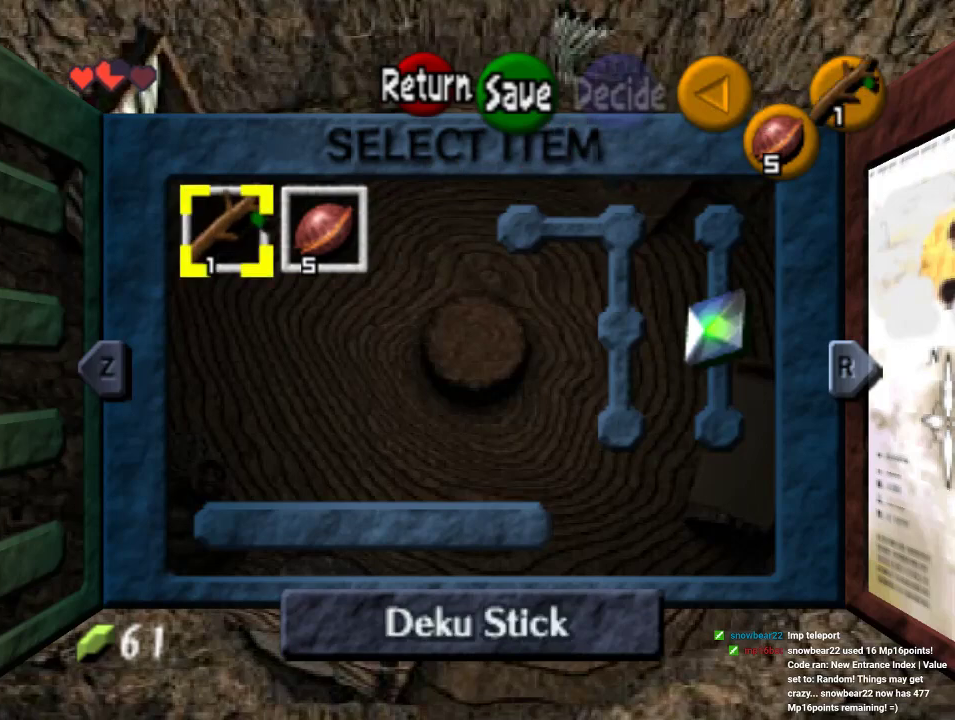
{"buttons": [], "left_stick": "center", "events": [[67, "START", "down"], [167, "START", "up"]]}
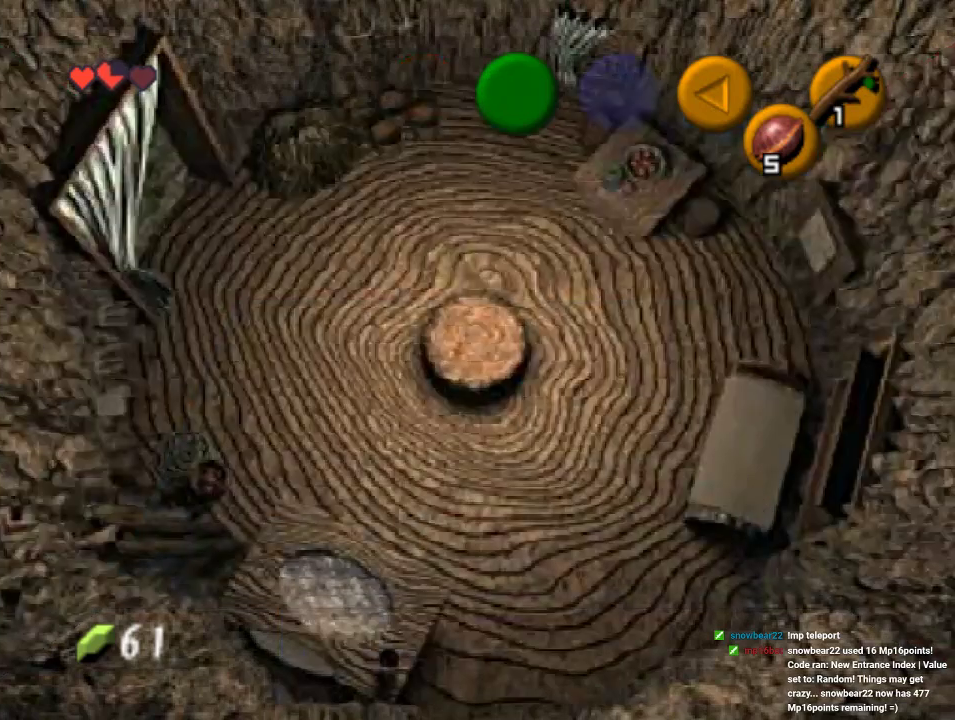
{"buttons": [], "left_stick": "down", "events": [[167, "left_stick", "down"], [367, "left_stick", "center"], [500, "left_stick", "down"]]}
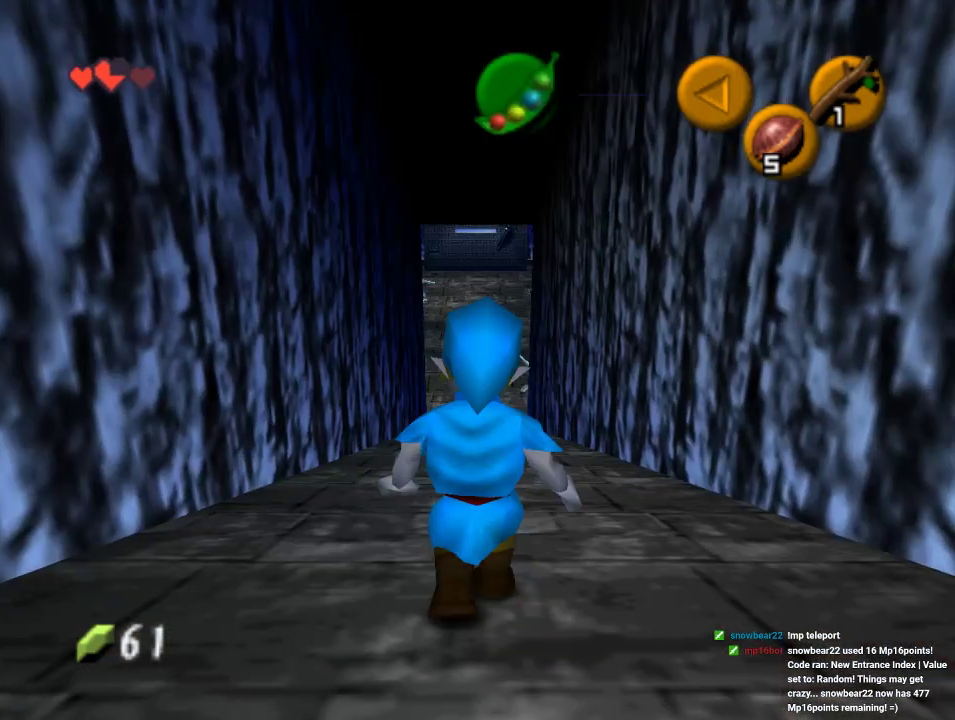
{"buttons": [], "left_stick": "down", "events": []}
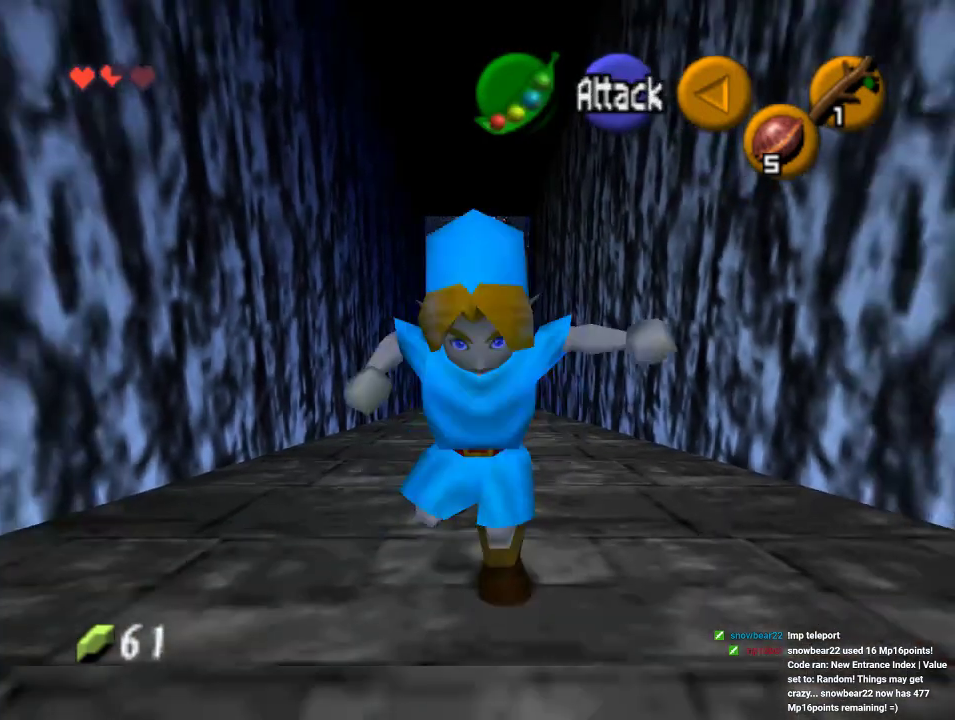
{"buttons": [], "left_stick": "down", "events": []}
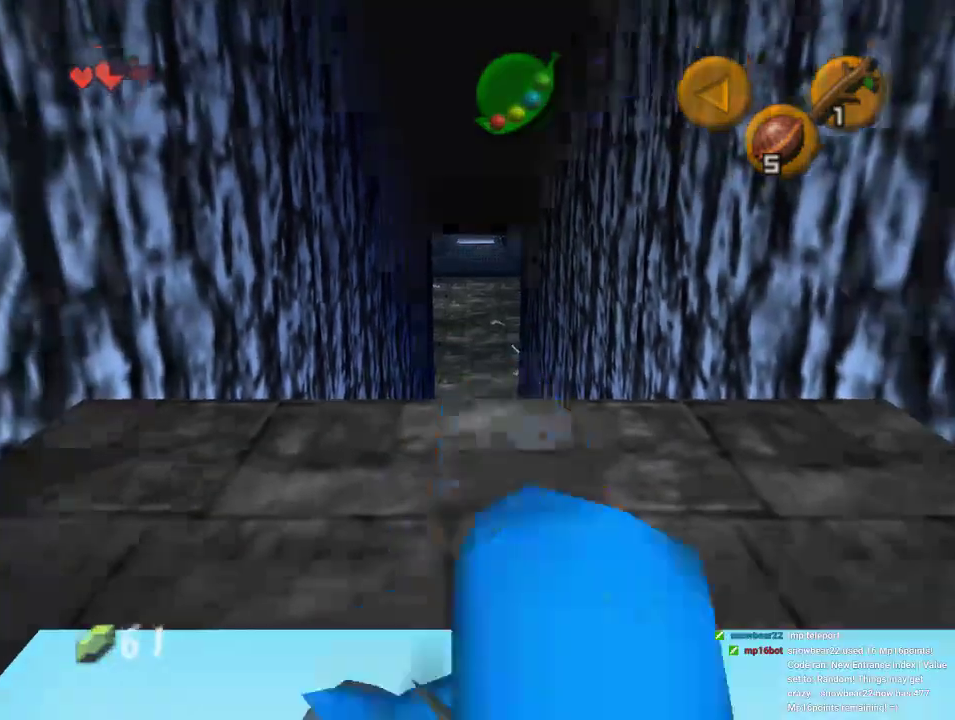
{"buttons": [], "left_stick": "center", "events": [[200, "left_stick", "center"]]}
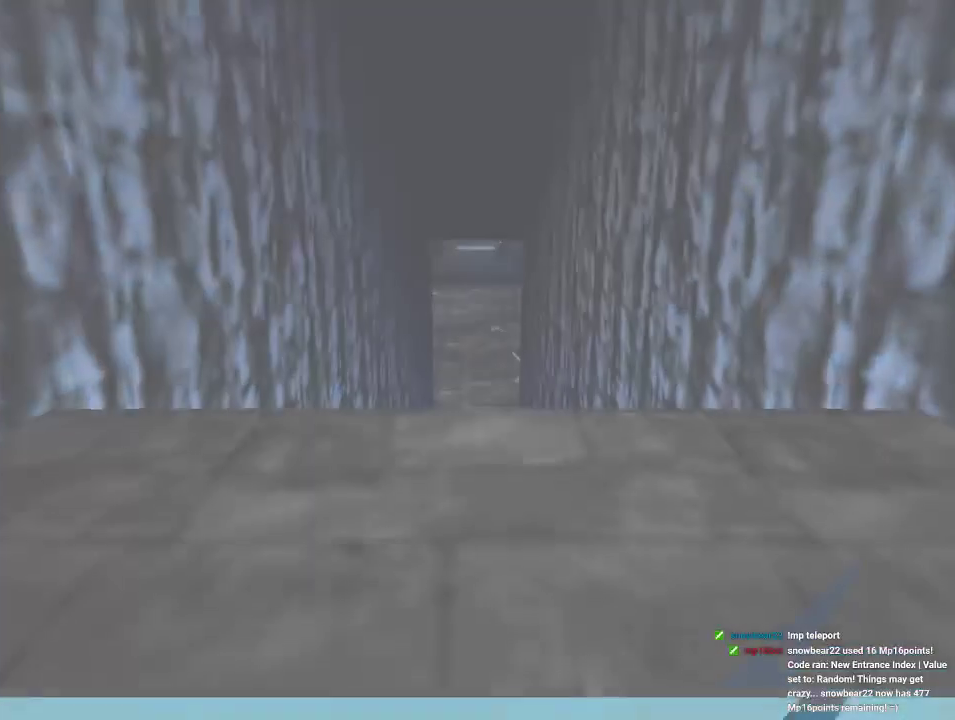
{"buttons": [], "left_stick": "center", "events": []}
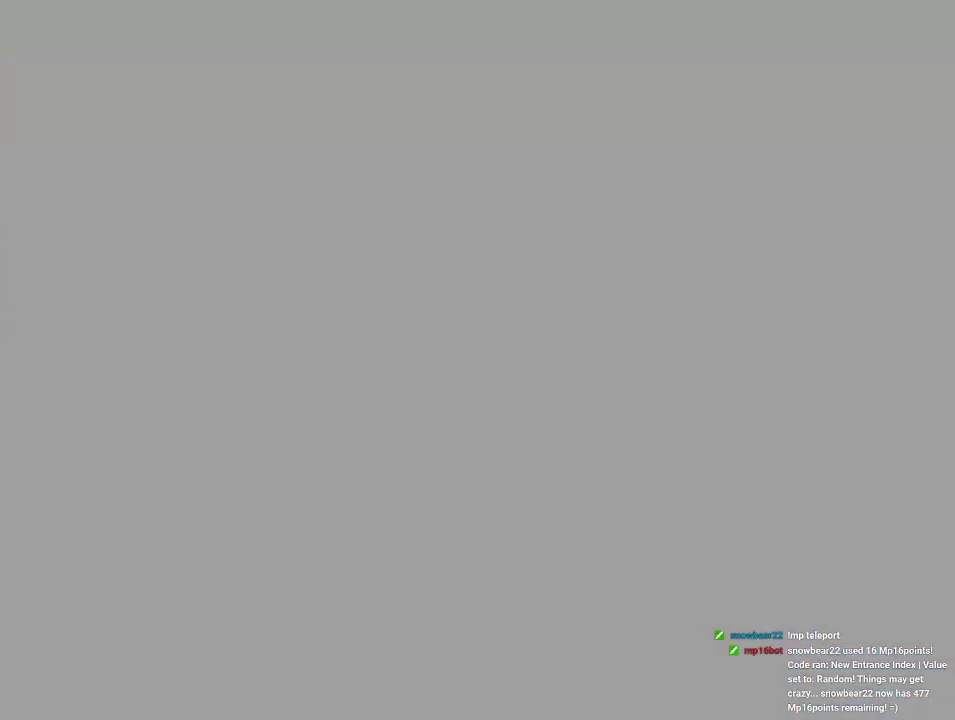
{"buttons": [], "left_stick": "center", "events": []}
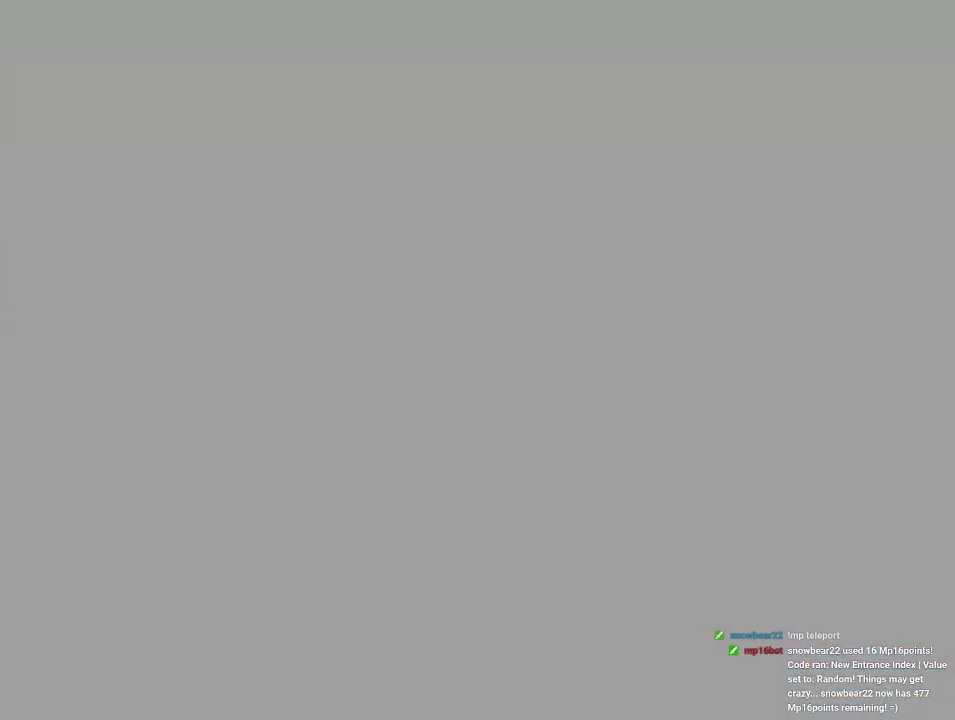
{"buttons": [], "left_stick": "center", "events": []}
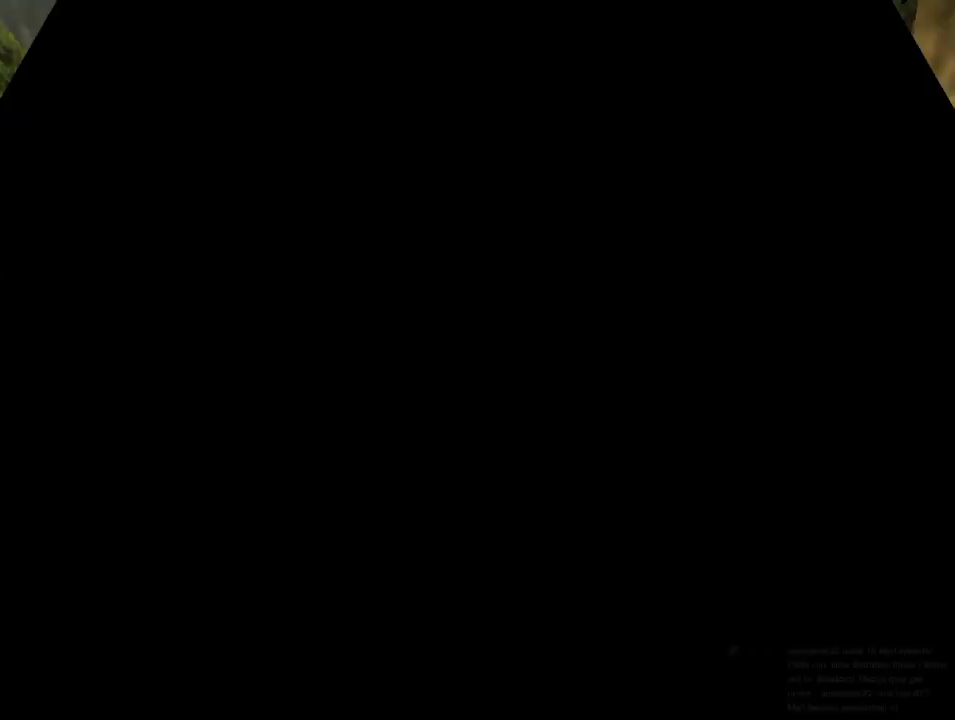
{"buttons": [], "left_stick": "center", "events": []}